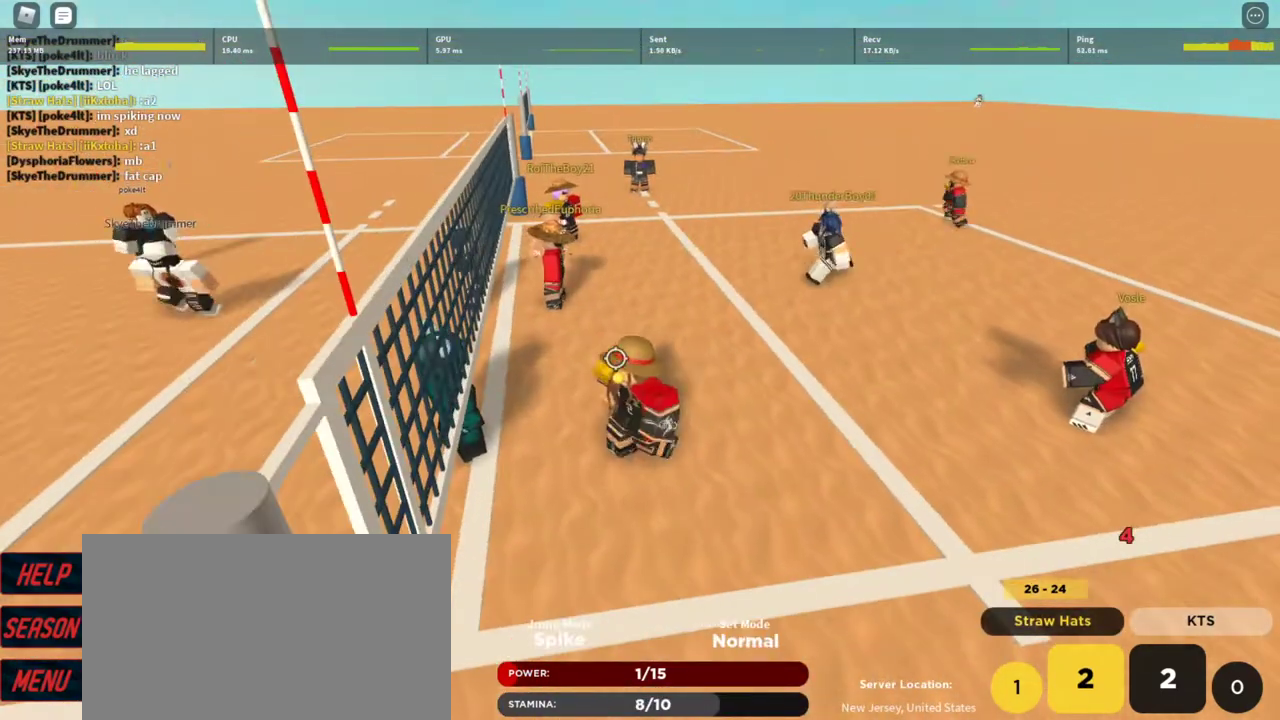
Gameplay with keyboard and mouse; each line is a JSON object with the keys and mouse buttons held at the frame after it. "events" lists presses ("down") and releases ("up") of "1", "2", "3", "4", "5", "a", "alt", "c", "caps_lock", "ctrl", "d", "e", "f", "g", "q", "r", "s", "shift", "space", "t", "tab", "v", "w", "x", "z", "mouse_left", "mouse_wheel" and "mouse_right" between this image and that frame as [ms after this image, input, new state], when the widget could be followed in between. "mouse_left", "mouse_wheel", "mouse_right" = the "left", "wheel", "right" buttons of the "mouse" list. No other keys are recorded. "wheel" means that the mouse wheel is clicked or scrolled. Not read: mouse_move.
{"keys": [], "mouse": [], "events": [[333, "w", "down"], [433, "mouse_right", "up"], [467, "w", "up"]]}
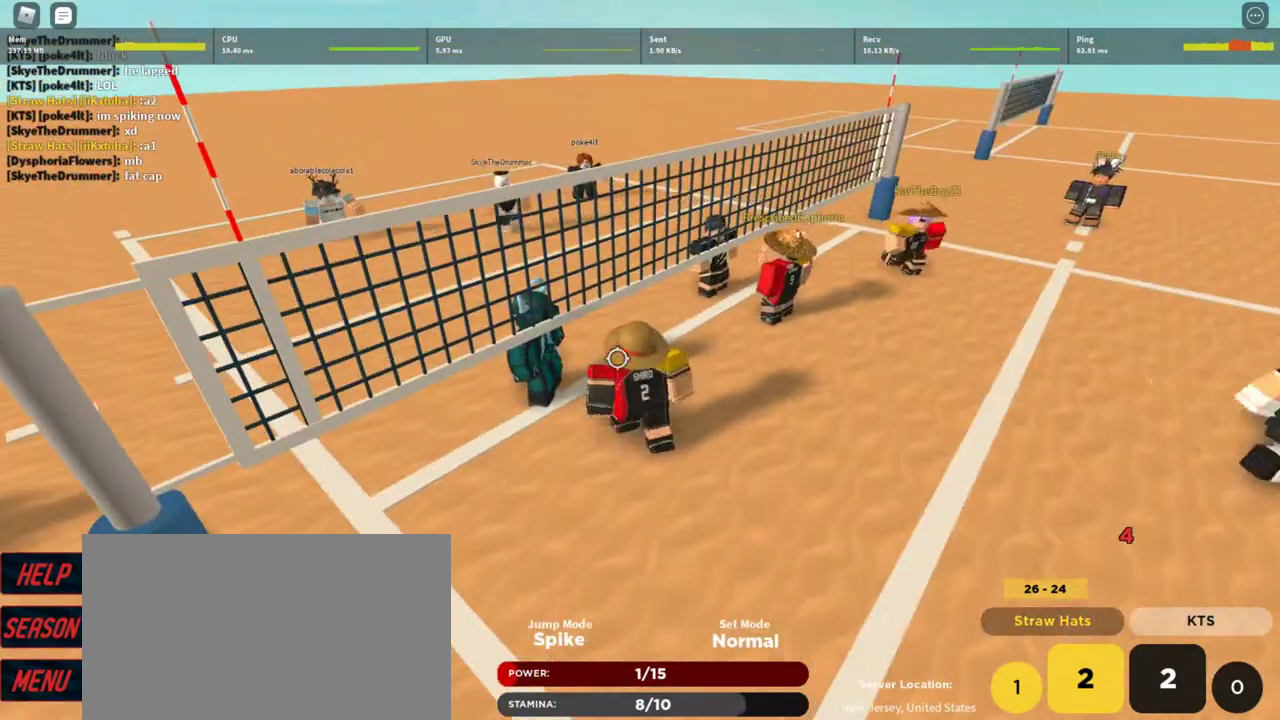
{"keys": ["d", "w"], "mouse": ["right"], "events": [[167, "c", "down"], [200, "c", "up"], [367, "mouse_right", "down"], [400, "w", "down"], [500, "d", "down"]]}
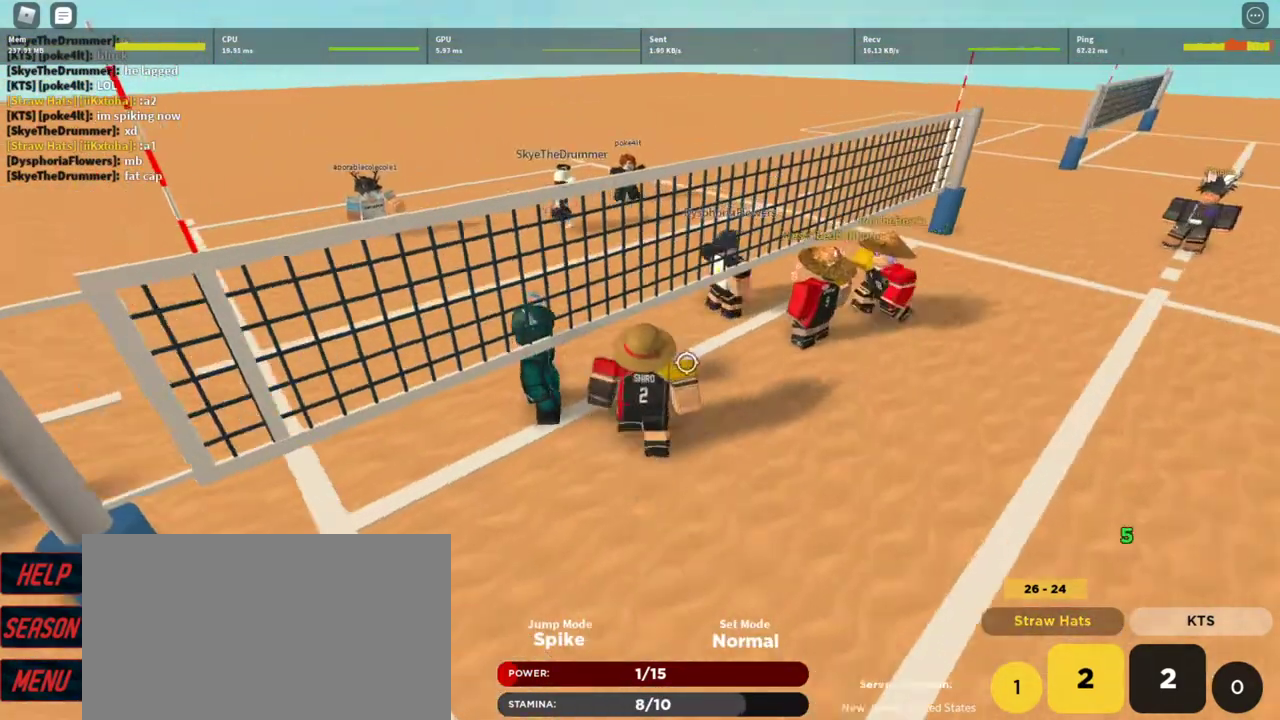
{"keys": [], "mouse": ["right"], "events": [[100, "w", "up"], [133, "d", "up"], [333, "s", "down"], [467, "s", "up"]]}
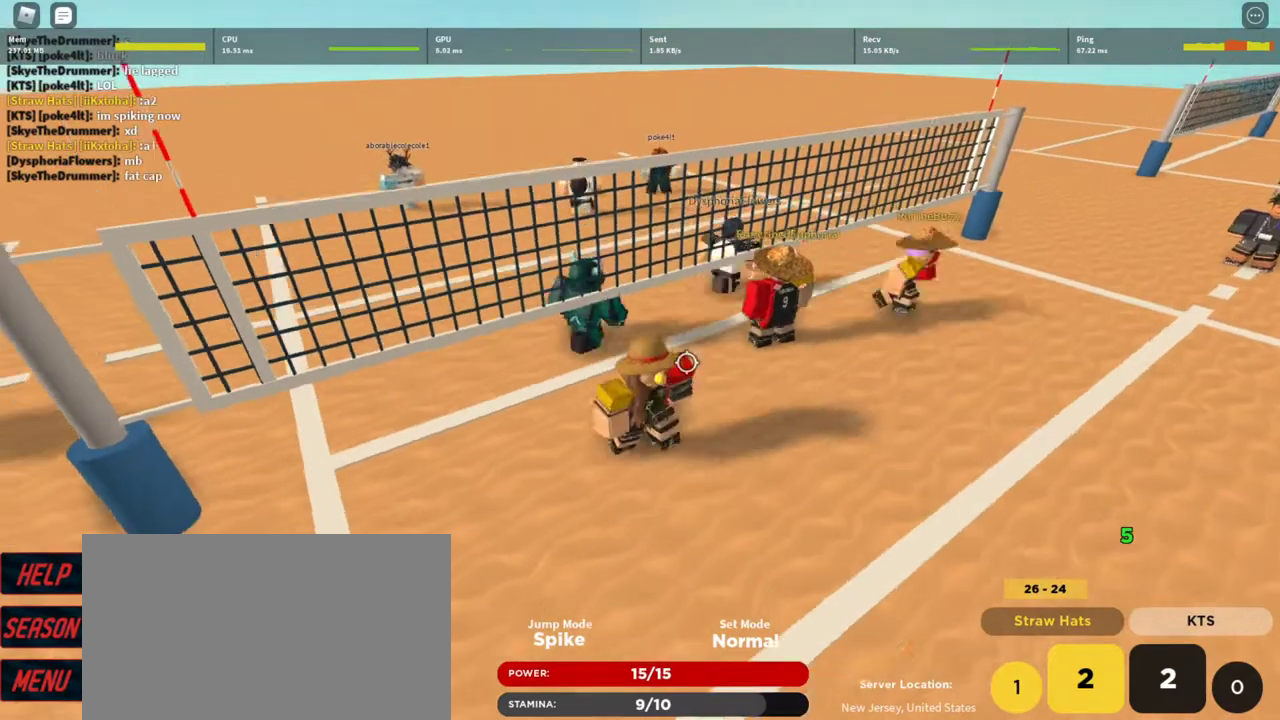
{"keys": [], "mouse": ["right"], "events": [[133, "a", "down"], [200, "w", "down"], [300, "a", "up"], [300, "d", "down"], [300, "w", "up"], [400, "d", "up"]]}
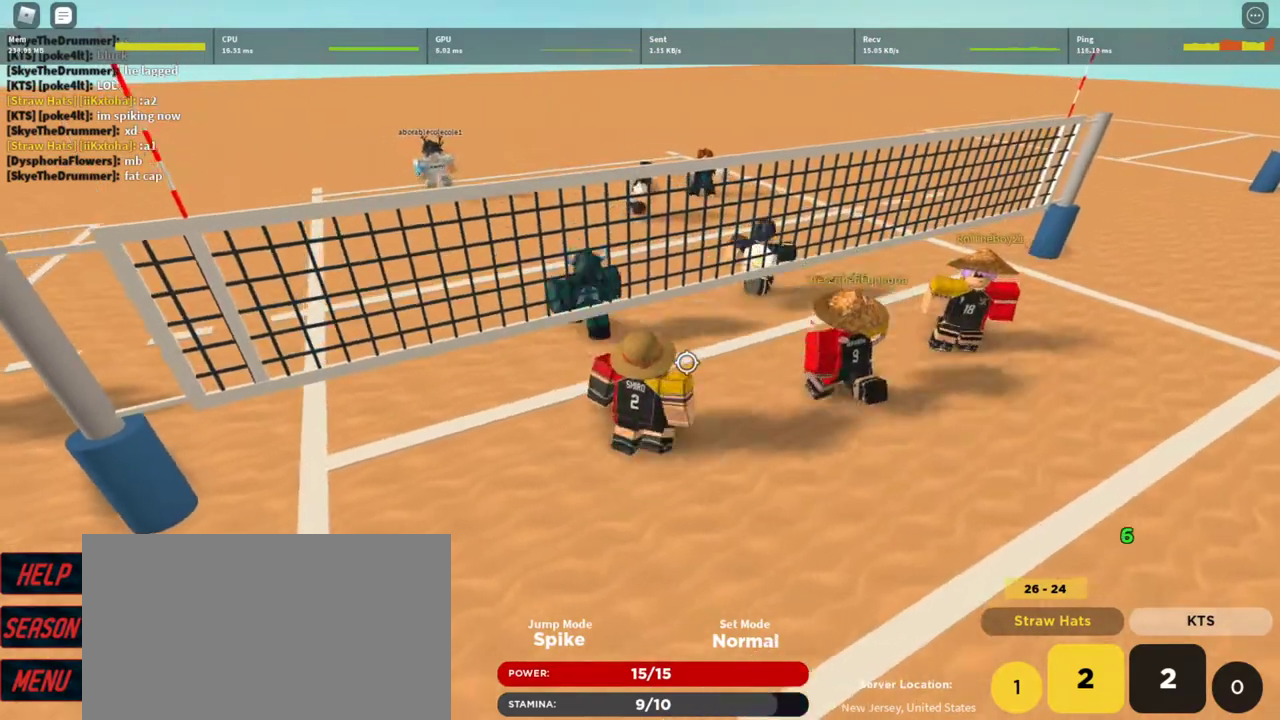
{"keys": ["d"], "mouse": ["right"], "events": [[133, "s", "down"], [200, "a", "down"], [267, "s", "up"], [400, "a", "up"], [400, "w", "down"], [433, "d", "down"], [500, "w", "up"]]}
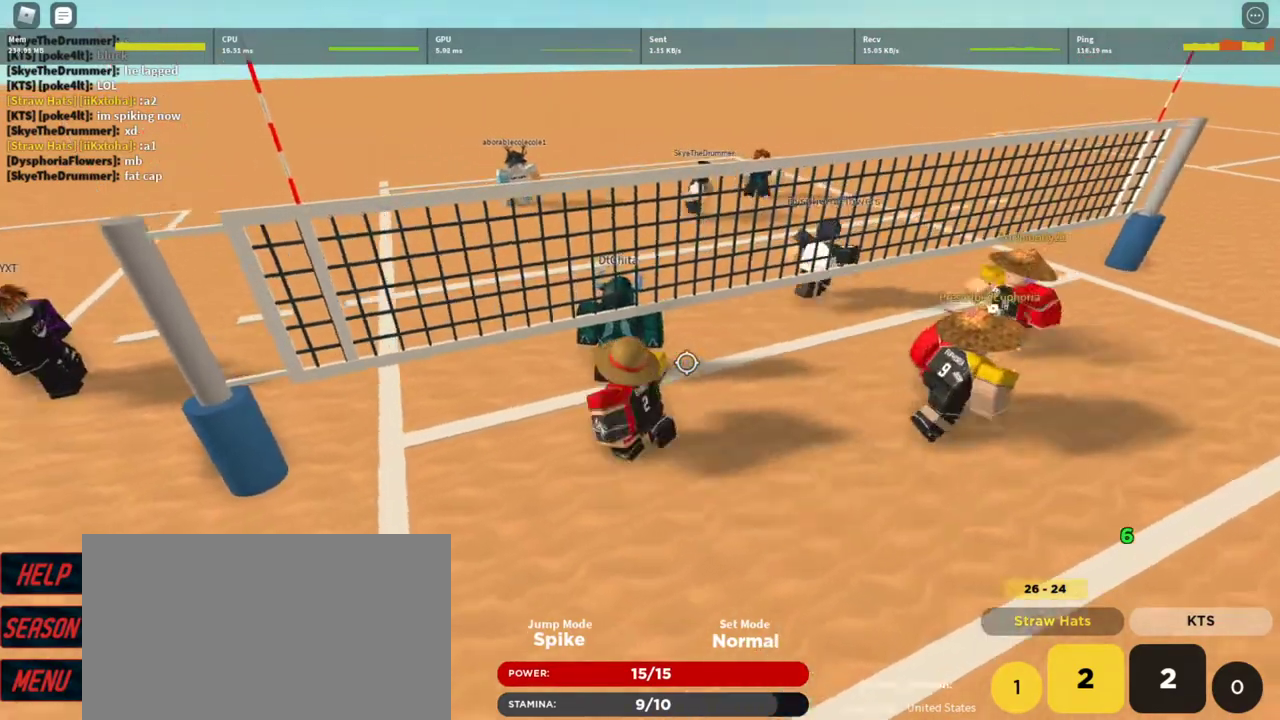
{"keys": ["w"], "mouse": ["right"], "events": [[133, "mouse_right", "up"], [167, "d", "up"], [267, "s", "down"], [333, "a", "down"], [333, "s", "up"], [467, "w", "down"], [500, "a", "up"], [500, "mouse_right", "down"]]}
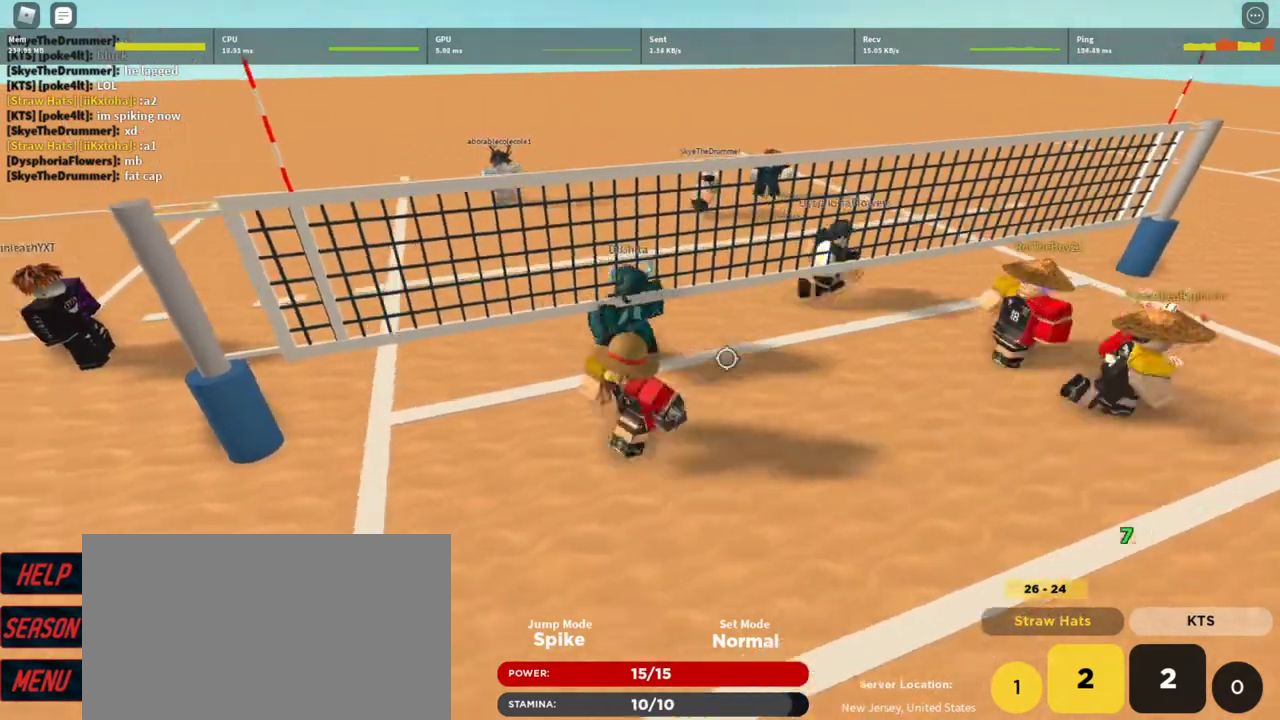
{"keys": ["d"], "mouse": ["right"], "events": [[67, "d", "down"], [100, "w", "up"], [233, "d", "up"], [433, "d", "down"]]}
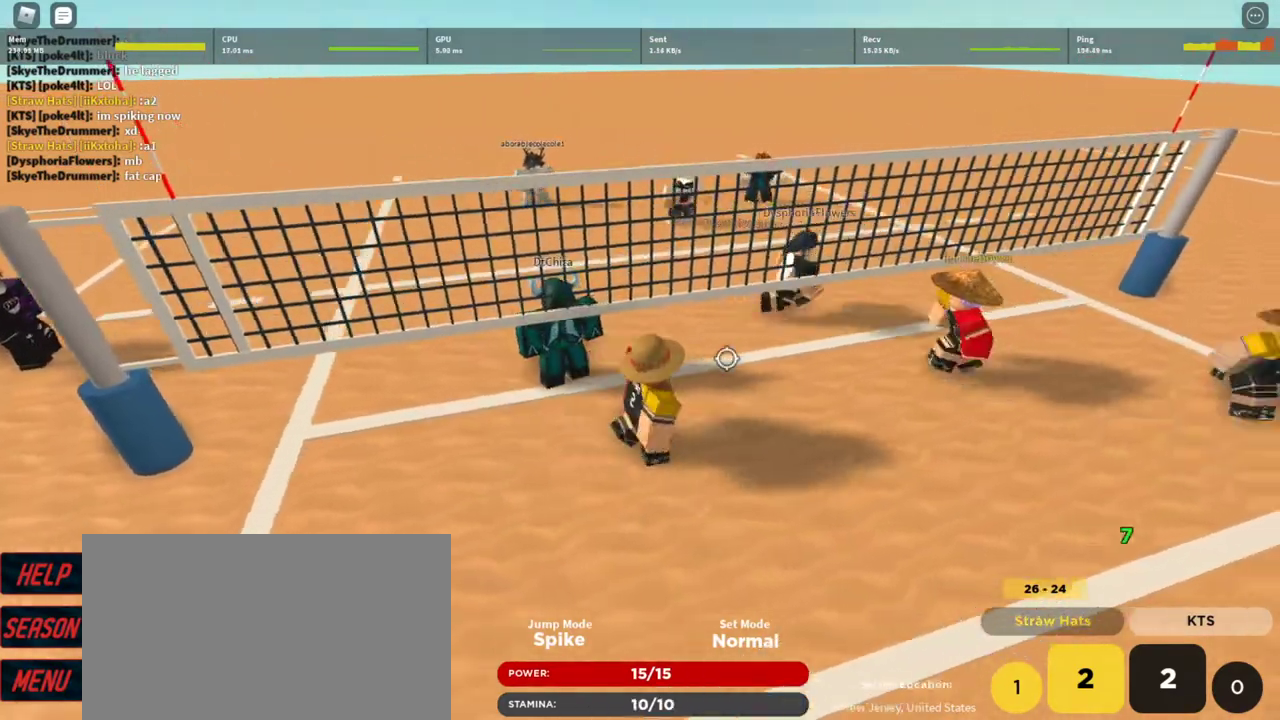
{"keys": ["a"], "mouse": ["right"], "events": [[133, "w", "down"], [267, "d", "up"], [300, "w", "up"], [367, "a", "down"]]}
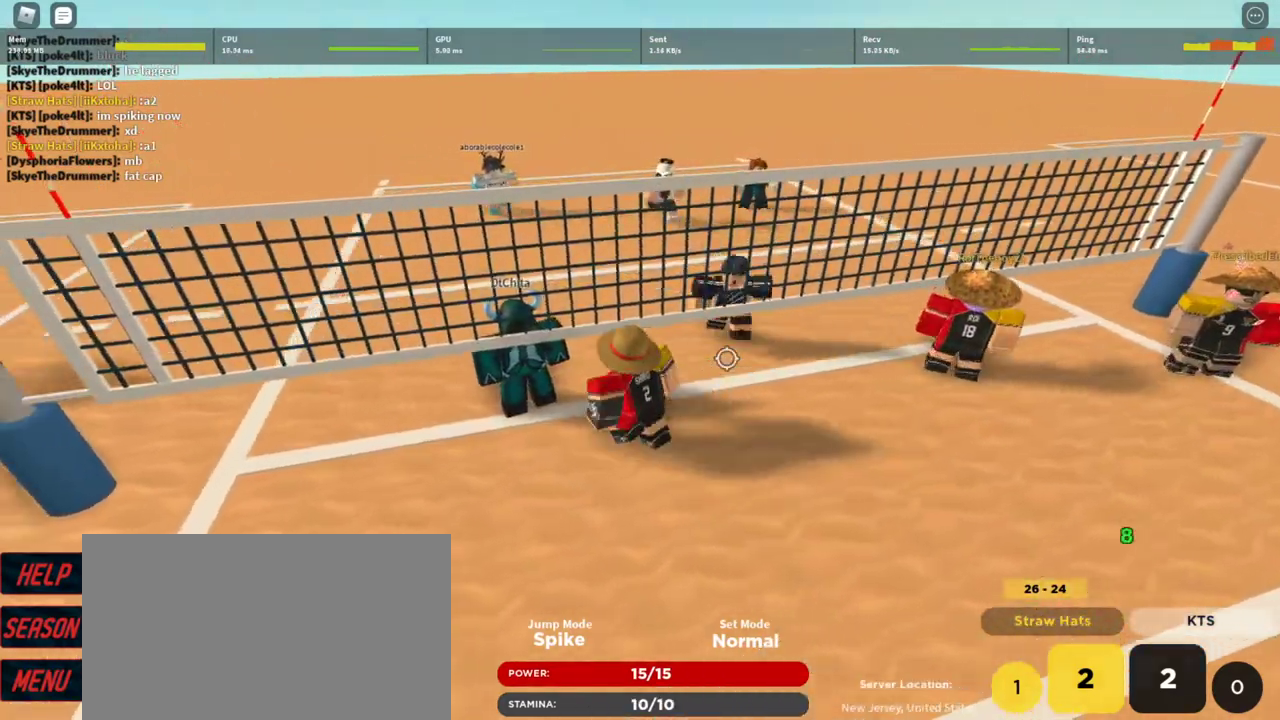
{"keys": ["a"], "mouse": ["right"], "events": [[100, "s", "down"], [167, "a", "up"], [233, "s", "up"], [267, "d", "down"], [500, "a", "down"], [500, "d", "up"]]}
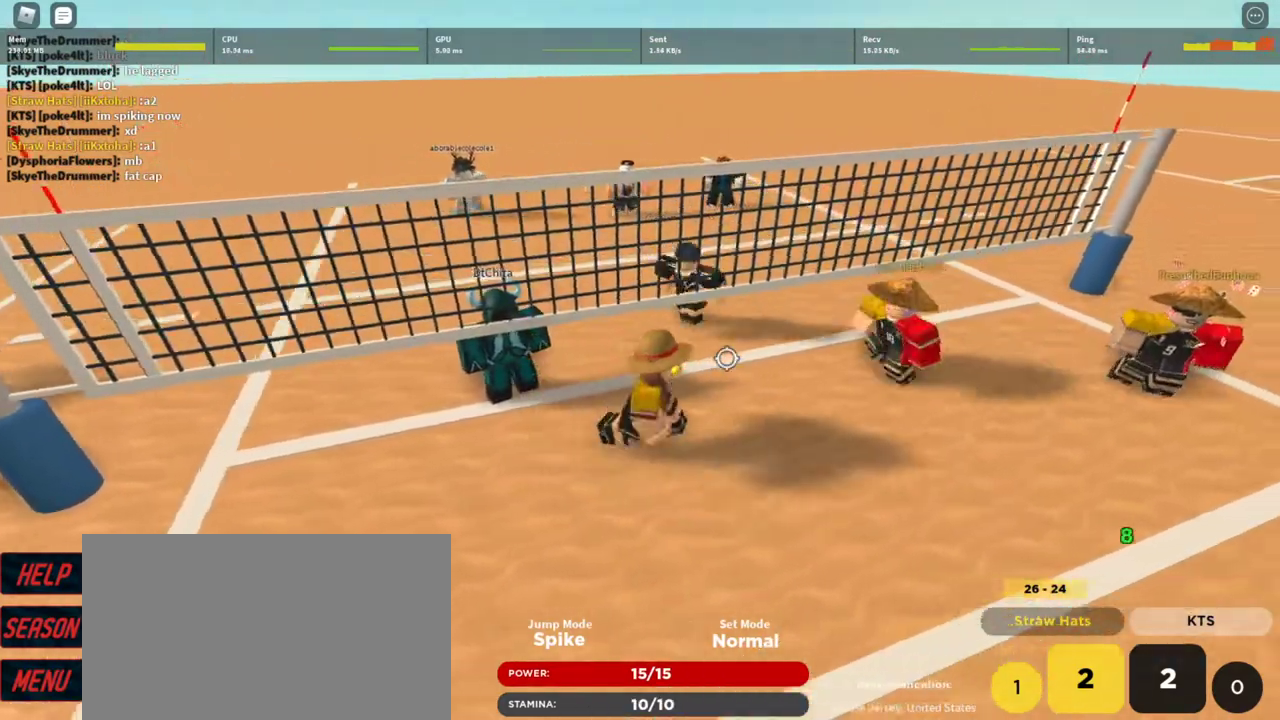
{"keys": ["1"], "mouse": ["right"], "events": [[200, "a", "up"], [433, "1", "down"]]}
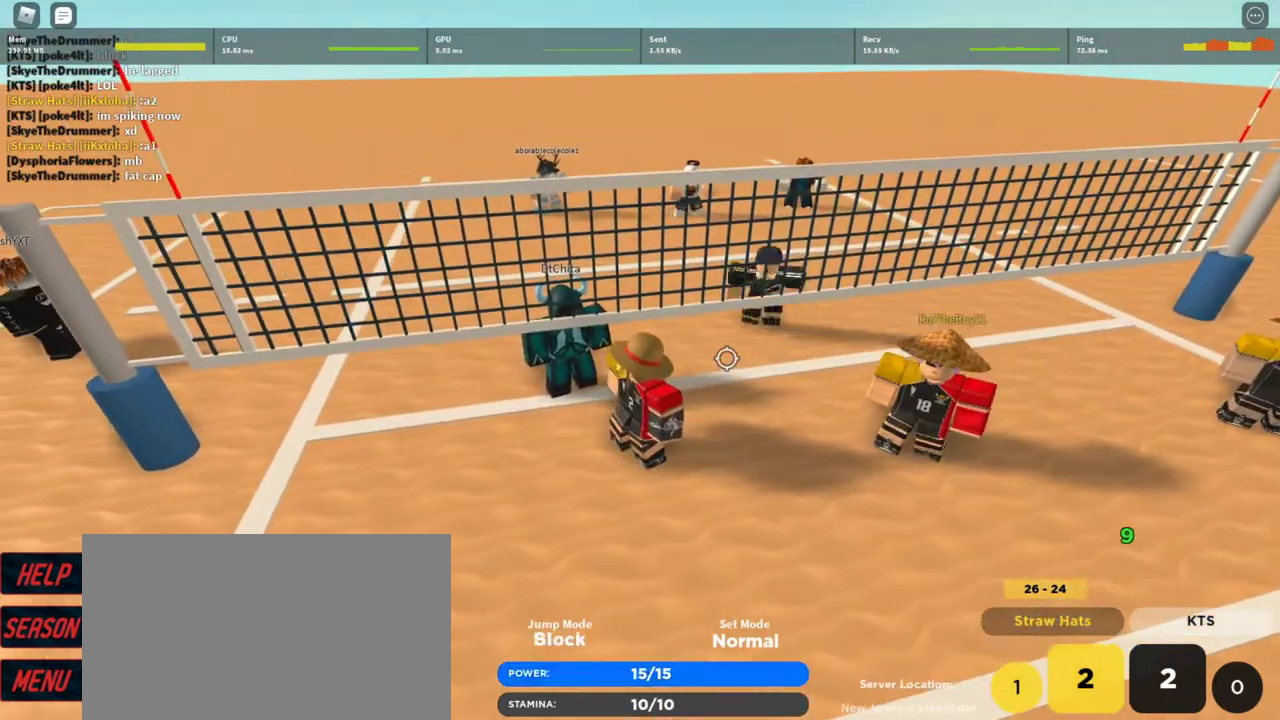
{"keys": ["shift"], "mouse": ["right"], "events": [[33, "1", "up"], [300, "z", "down"], [400, "z", "up"], [500, "shift", "down"]]}
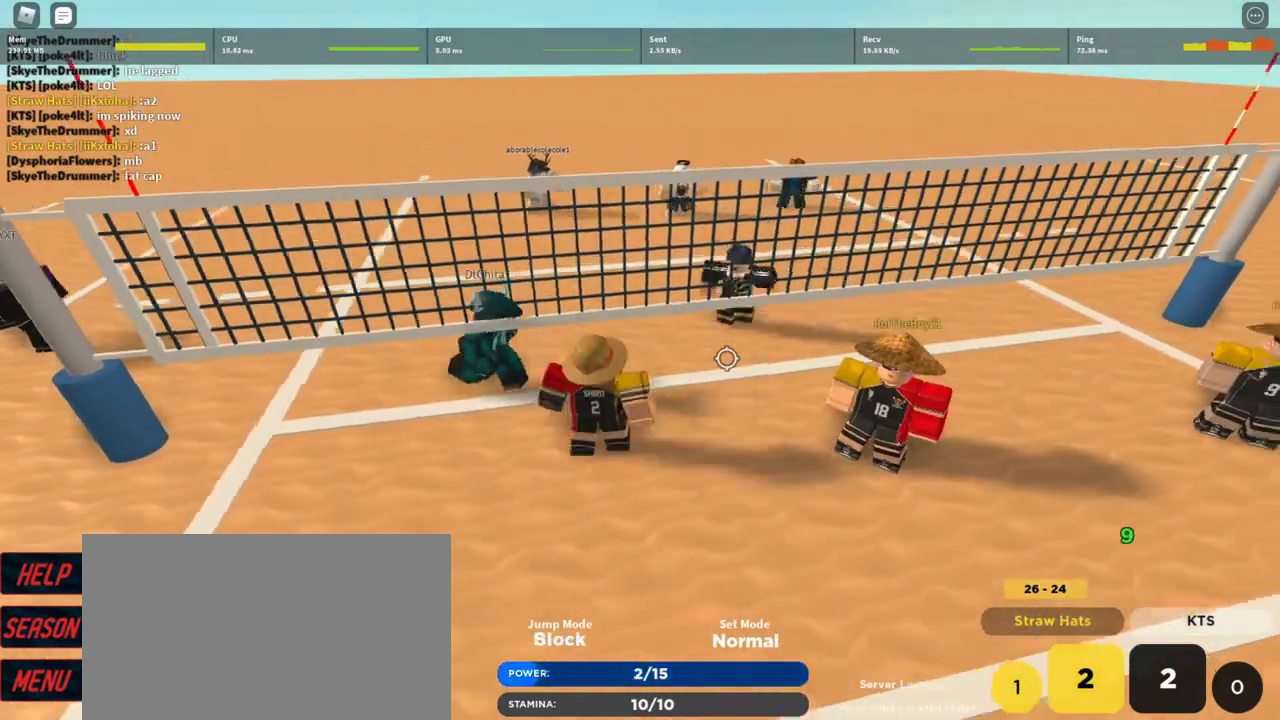
{"keys": [], "mouse": [], "events": [[100, "mouse_right", "up"], [133, "shift", "up"], [233, "d", "down"], [367, "d", "up"]]}
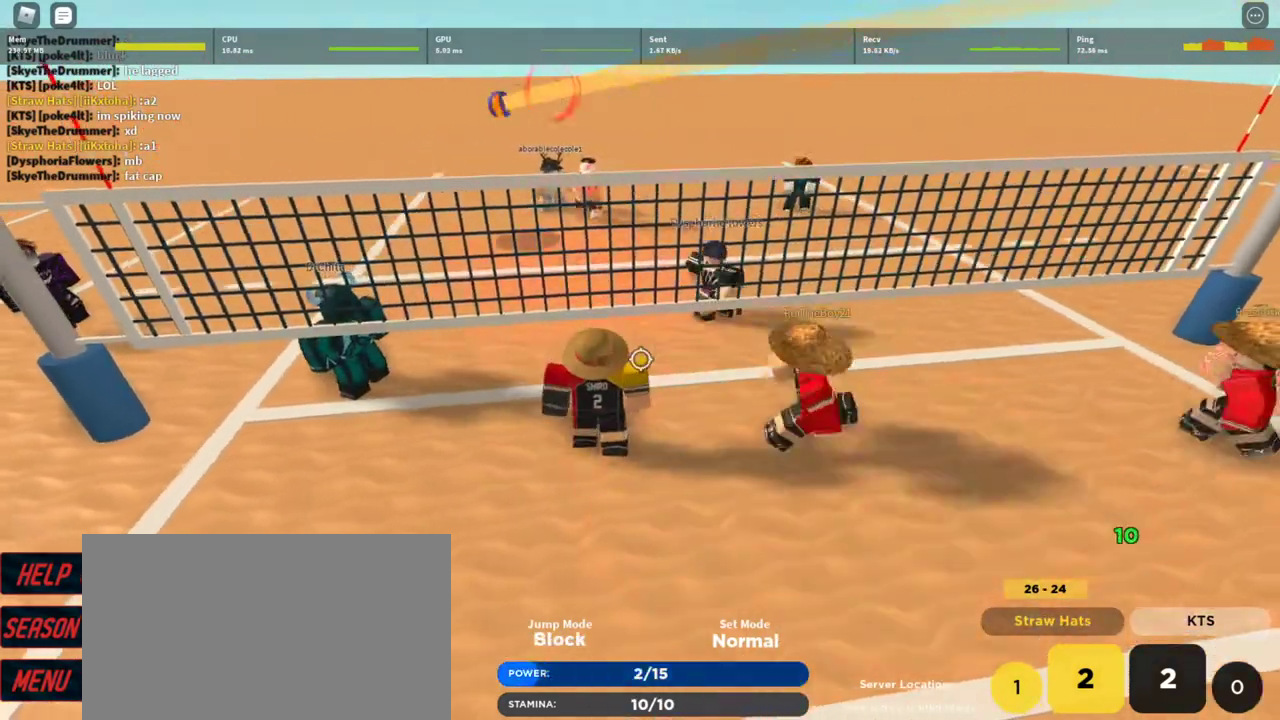
{"keys": ["shift"], "mouse": [], "events": [[167, "a", "down"], [300, "a", "up"], [433, "shift", "down"]]}
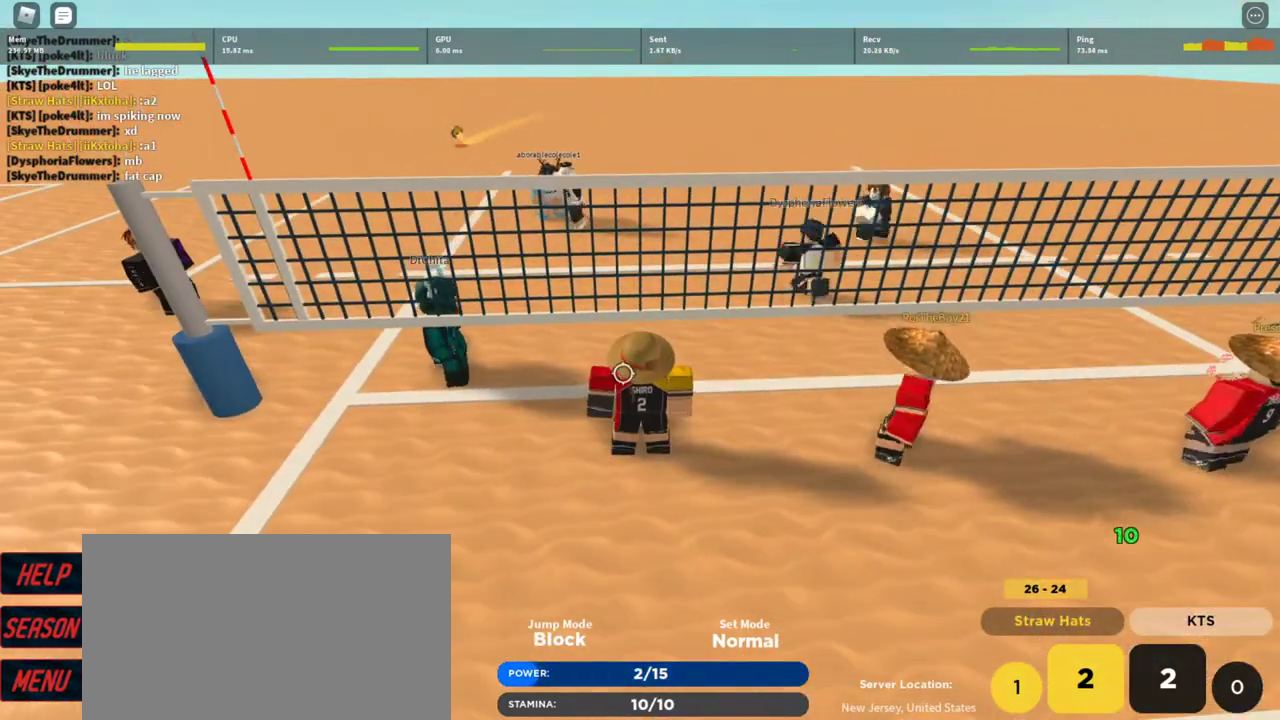
{"keys": ["s"], "mouse": [], "events": [[33, "shift", "up"], [167, "1", "down"], [267, "1", "up"], [500, "s", "down"]]}
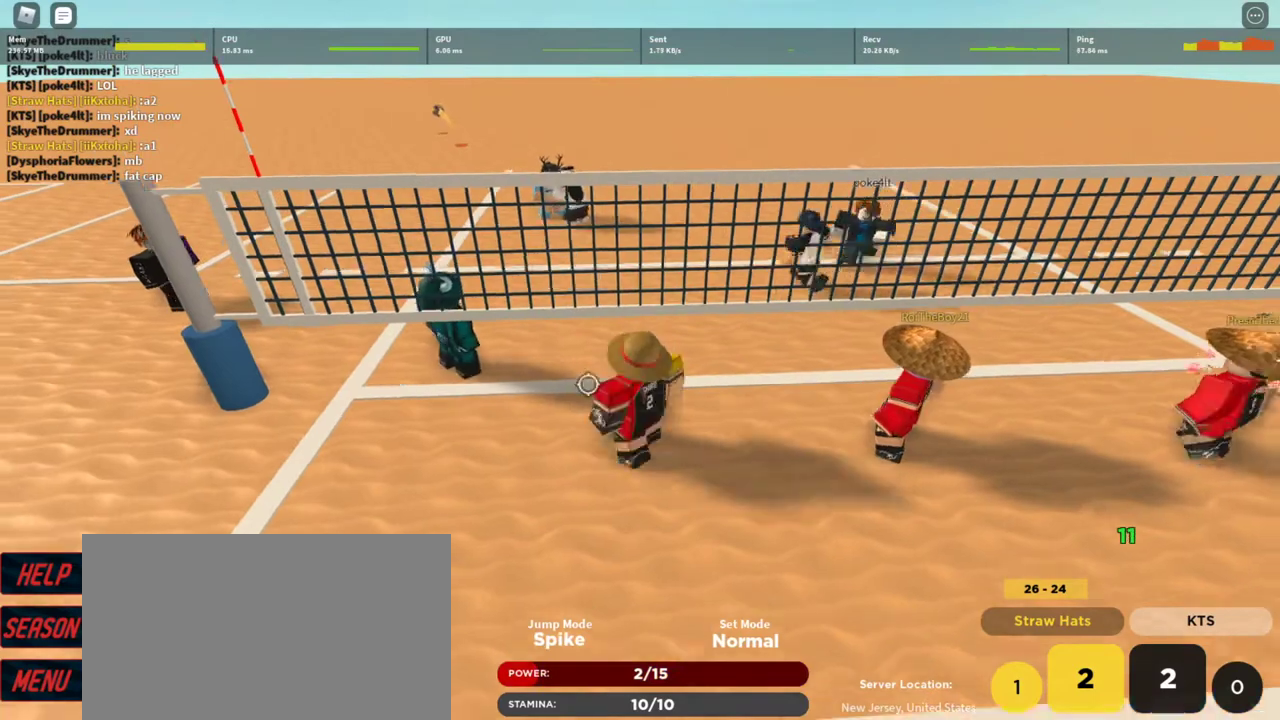
{"keys": ["s"], "mouse": ["right"], "events": [[233, "e", "down"], [333, "e", "up"], [500, "mouse_right", "down"]]}
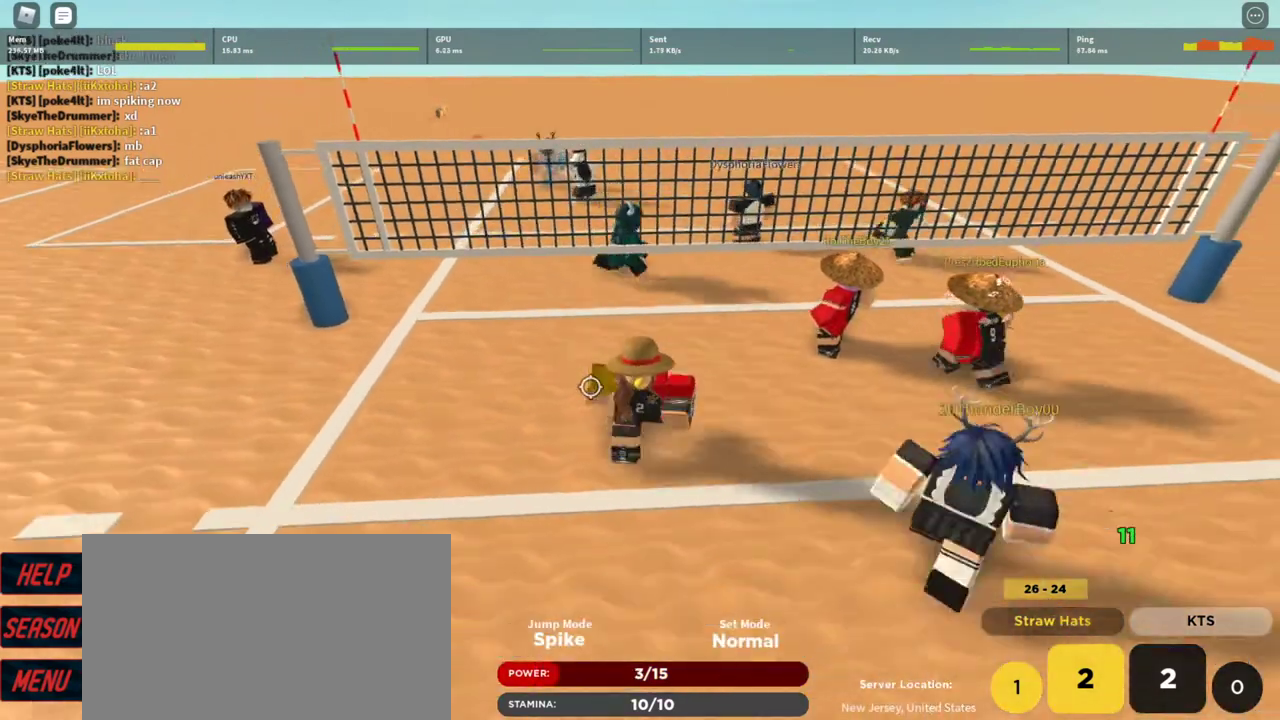
{"keys": [], "mouse": [], "events": [[133, "a", "down"], [200, "shift", "down"], [333, "a", "up"], [400, "shift", "up"], [433, "mouse_right", "up"], [433, "s", "up"]]}
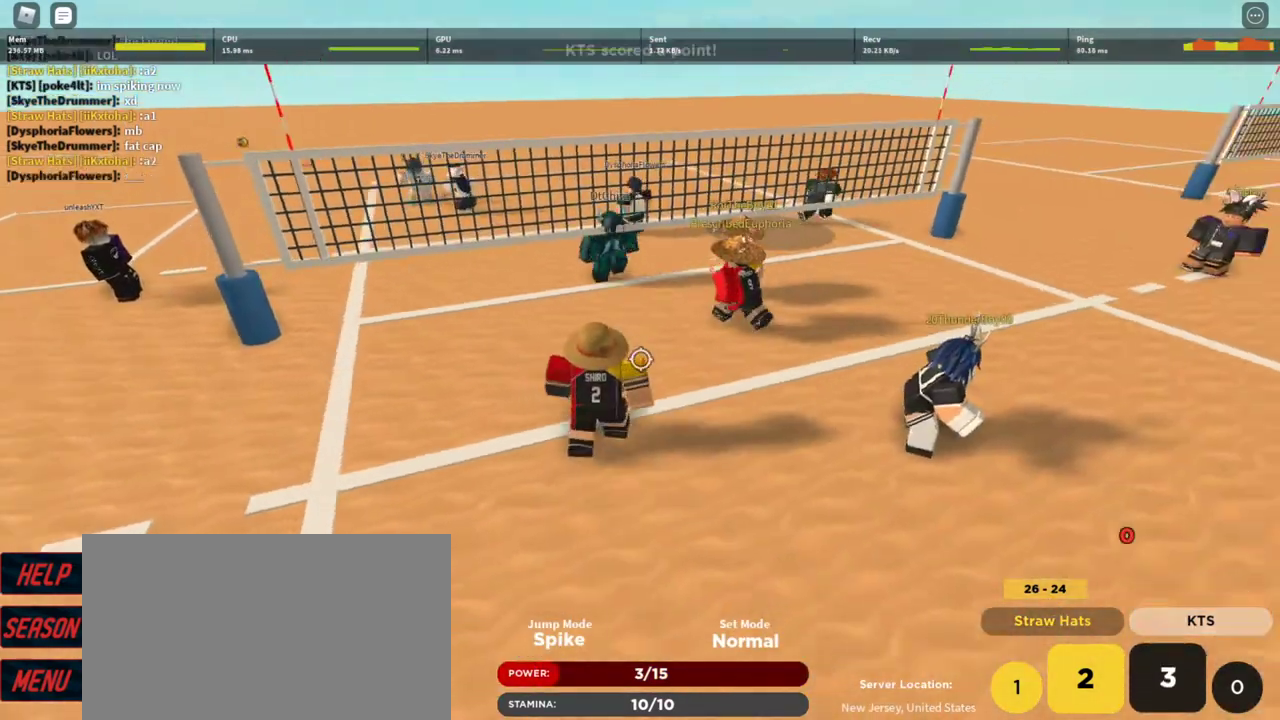
{"keys": [], "mouse": [], "events": [[33, "s", "down"], [267, "shift", "down"], [367, "s", "up"], [400, "shift", "up"]]}
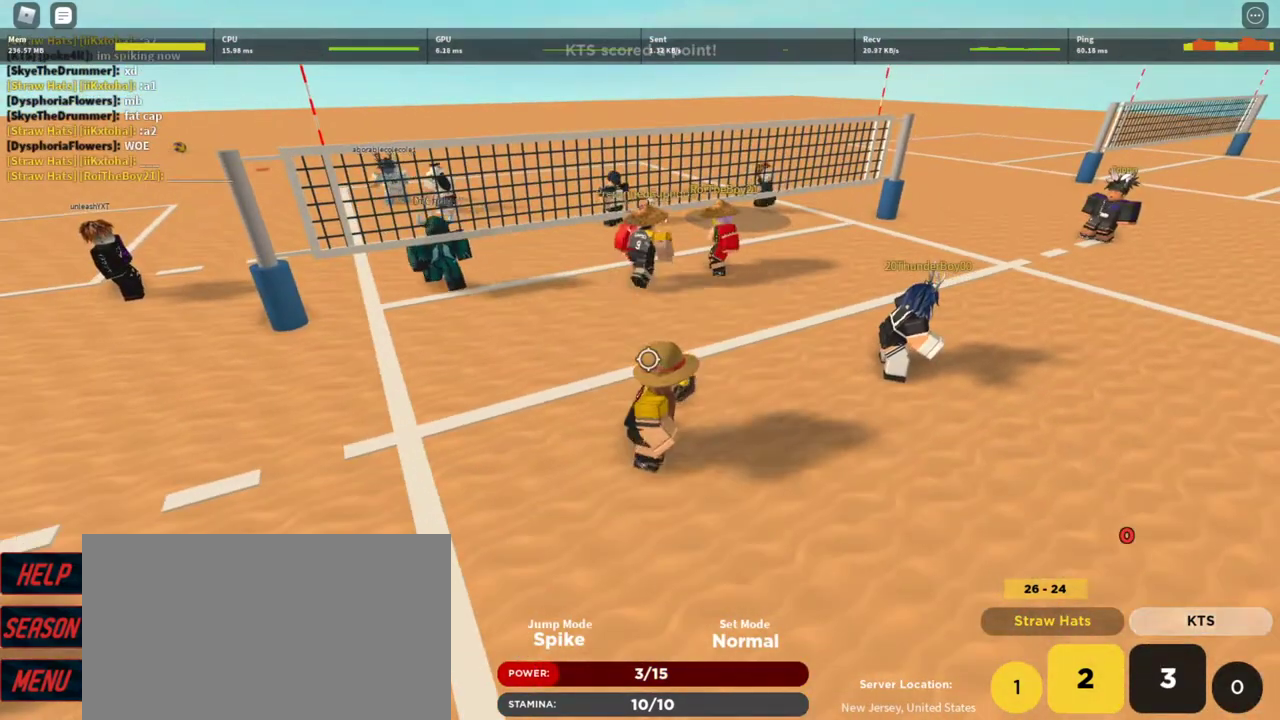
{"keys": [], "mouse": [], "events": [[100, "shift", "down"], [167, "shift", "up"], [233, "s", "down"], [333, "s", "up"]]}
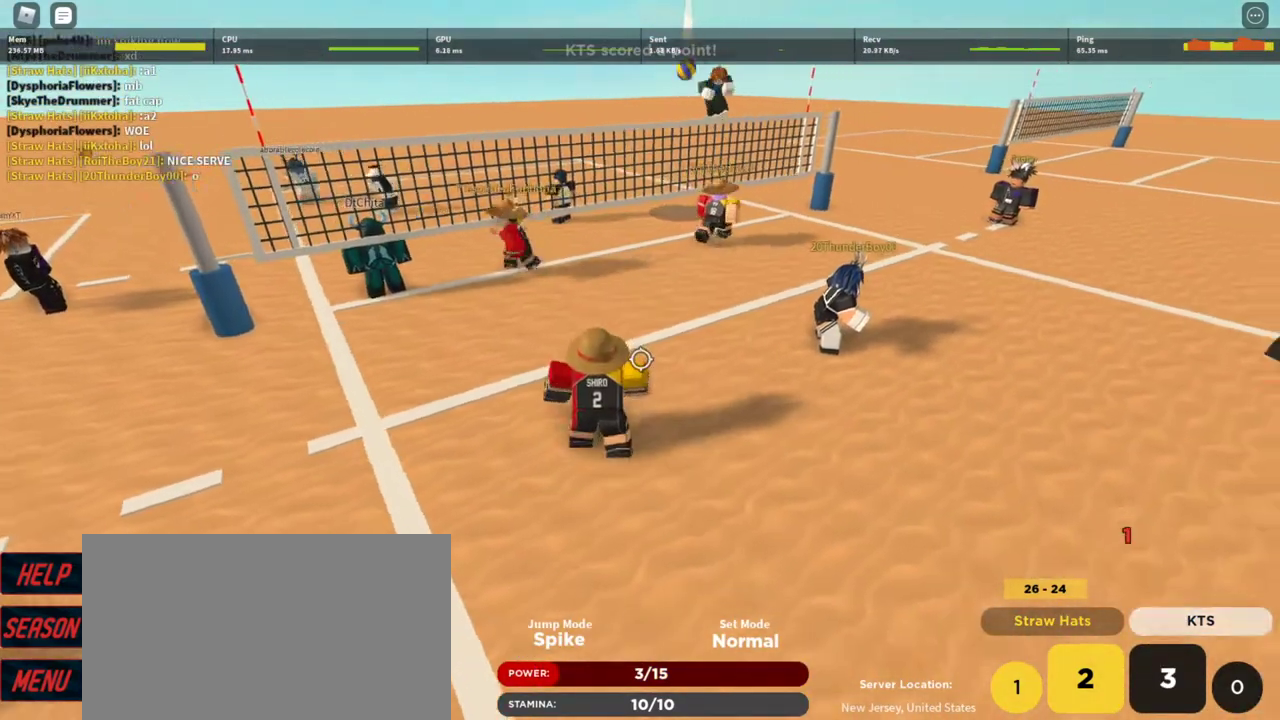
{"keys": [], "mouse": [], "events": [[100, "mouse_left", "down"], [100, "shift", "down"], [200, "mouse_left", "up"], [233, "shift", "up"]]}
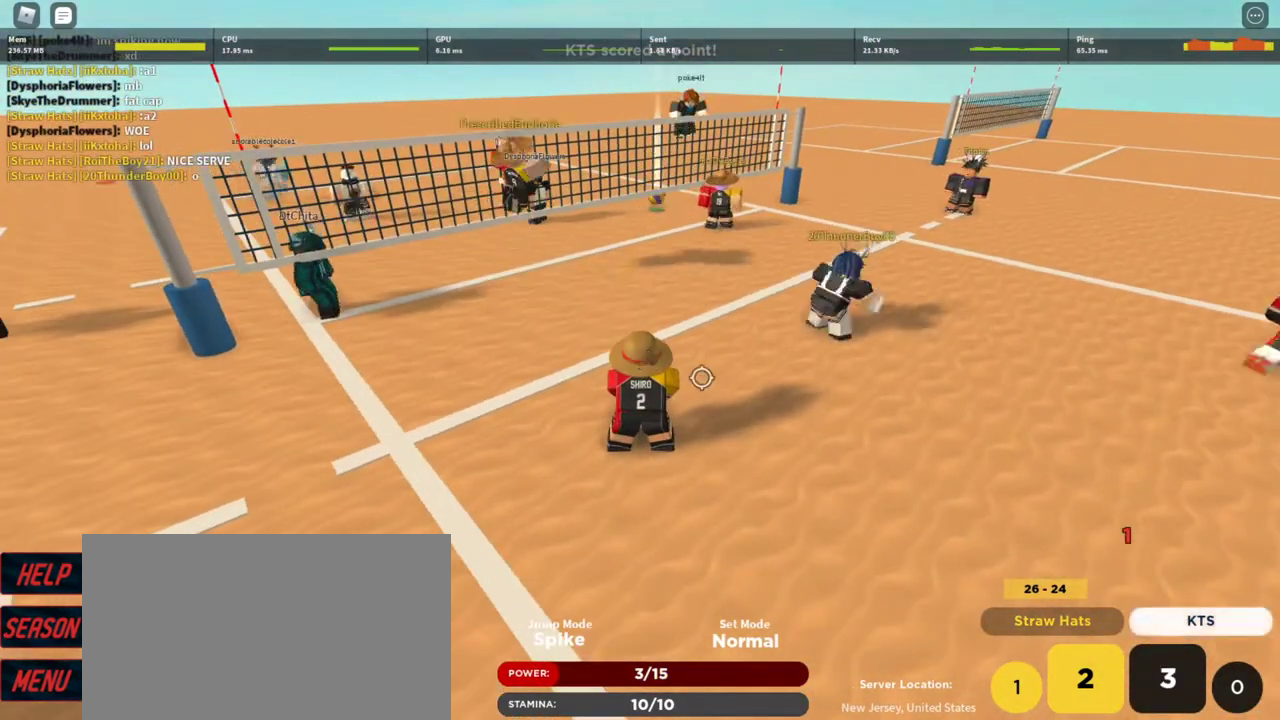
{"keys": [], "mouse": ["right"], "events": [[200, "mouse_right", "down"], [367, "w", "down"], [400, "w", "up"]]}
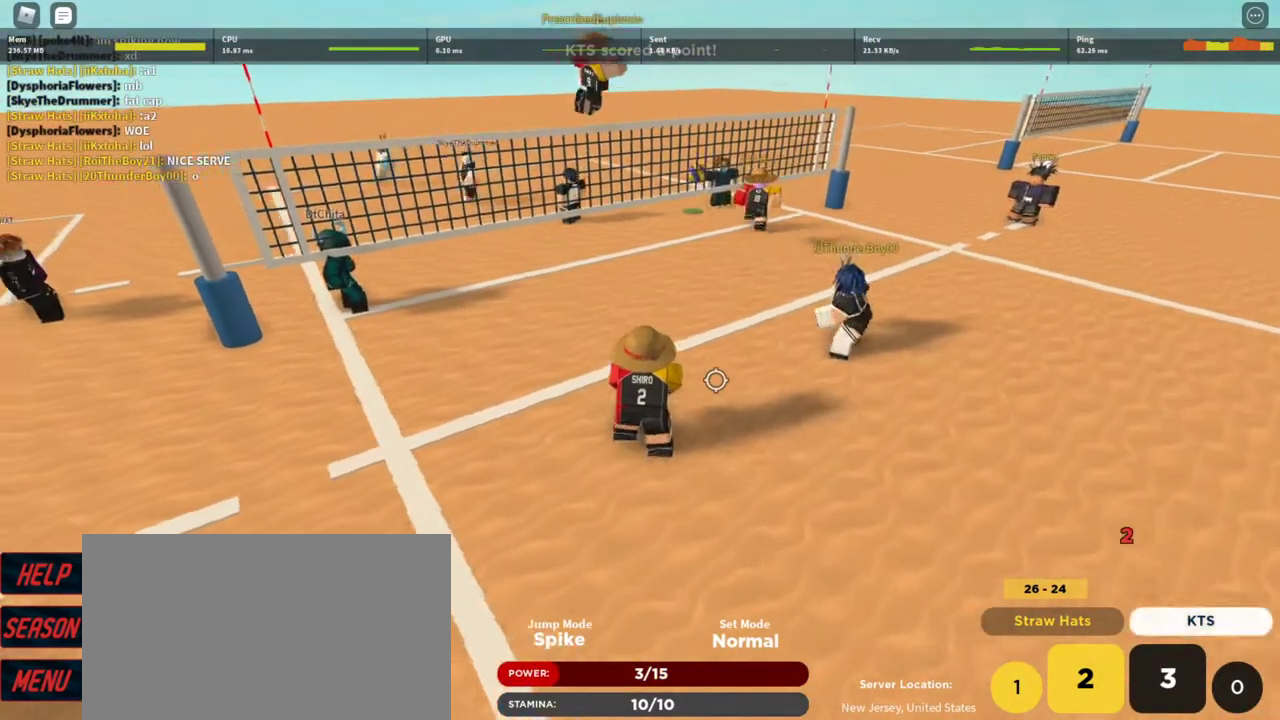
{"keys": ["w"], "mouse": ["right"], "events": [[33, "d", "down"], [133, "s", "down"], [233, "a", "down"], [267, "d", "up"], [333, "s", "up"], [400, "a", "up"], [500, "w", "down"]]}
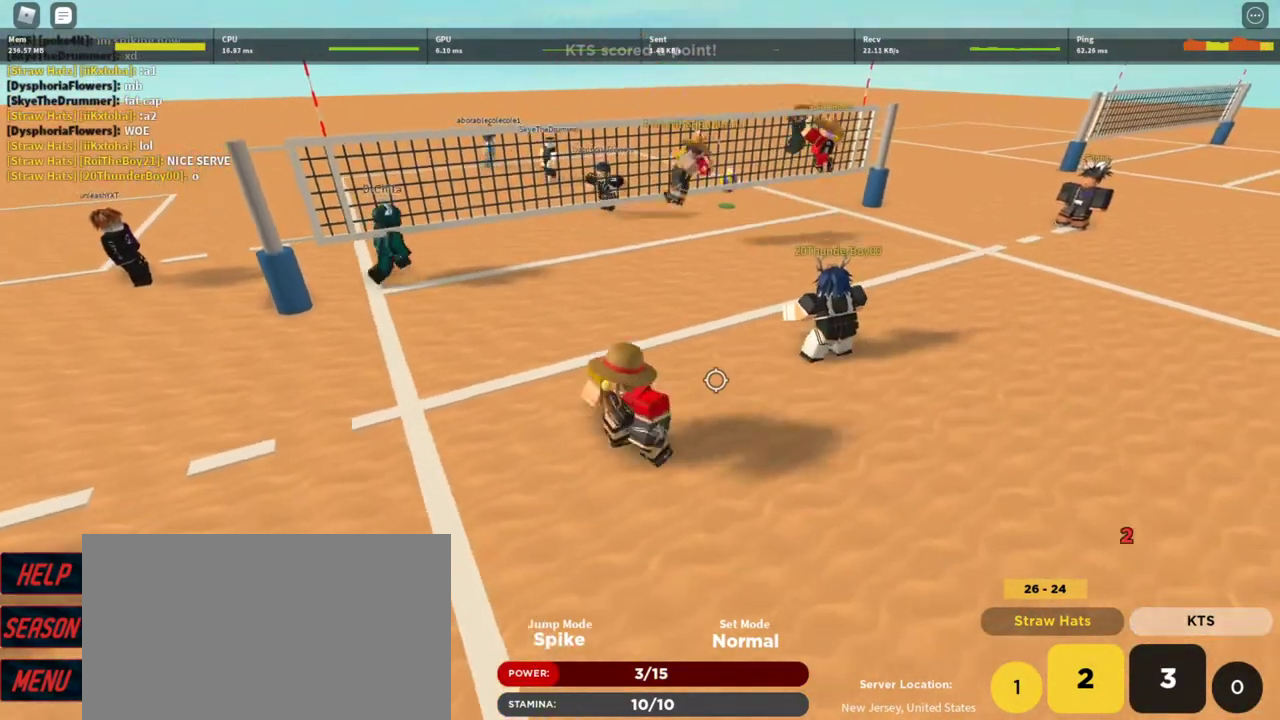
{"keys": [], "mouse": ["right"], "events": [[67, "d", "down"], [100, "w", "up"], [133, "d", "up"]]}
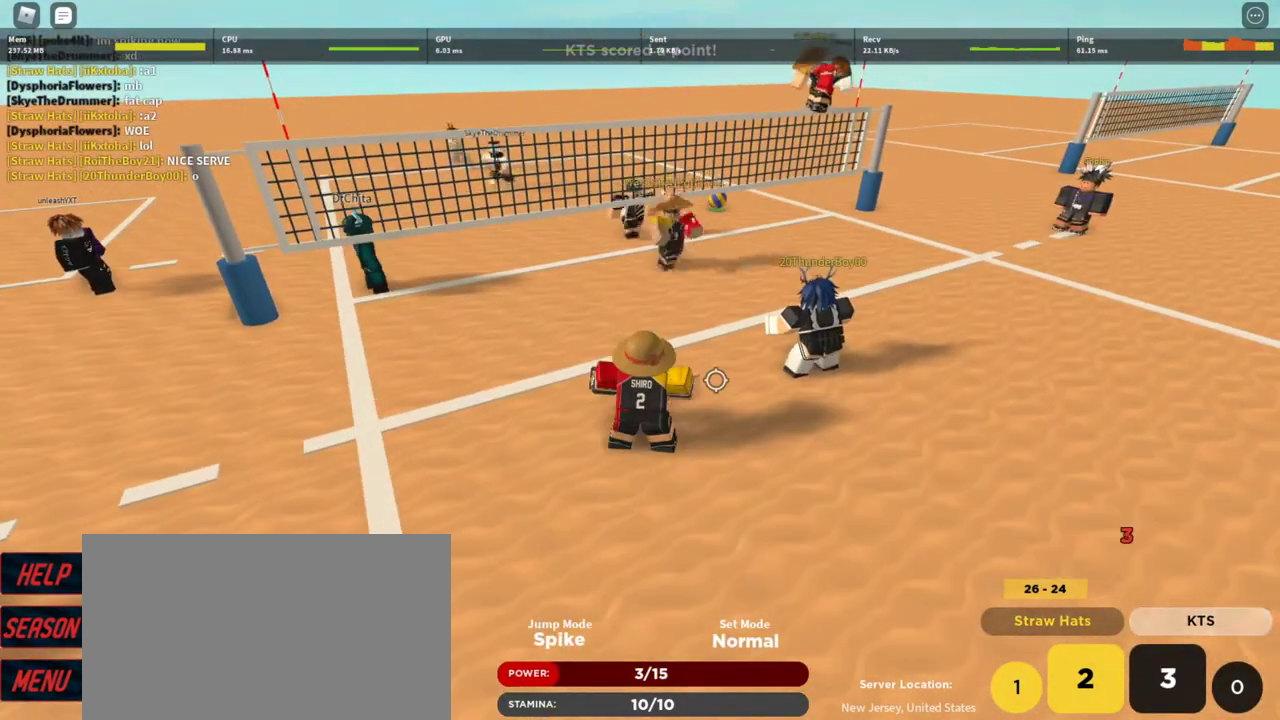
{"keys": ["d"], "mouse": ["right"], "events": [[67, "a", "down"], [300, "w", "down"], [400, "a", "up"], [400, "d", "down"], [500, "w", "up"]]}
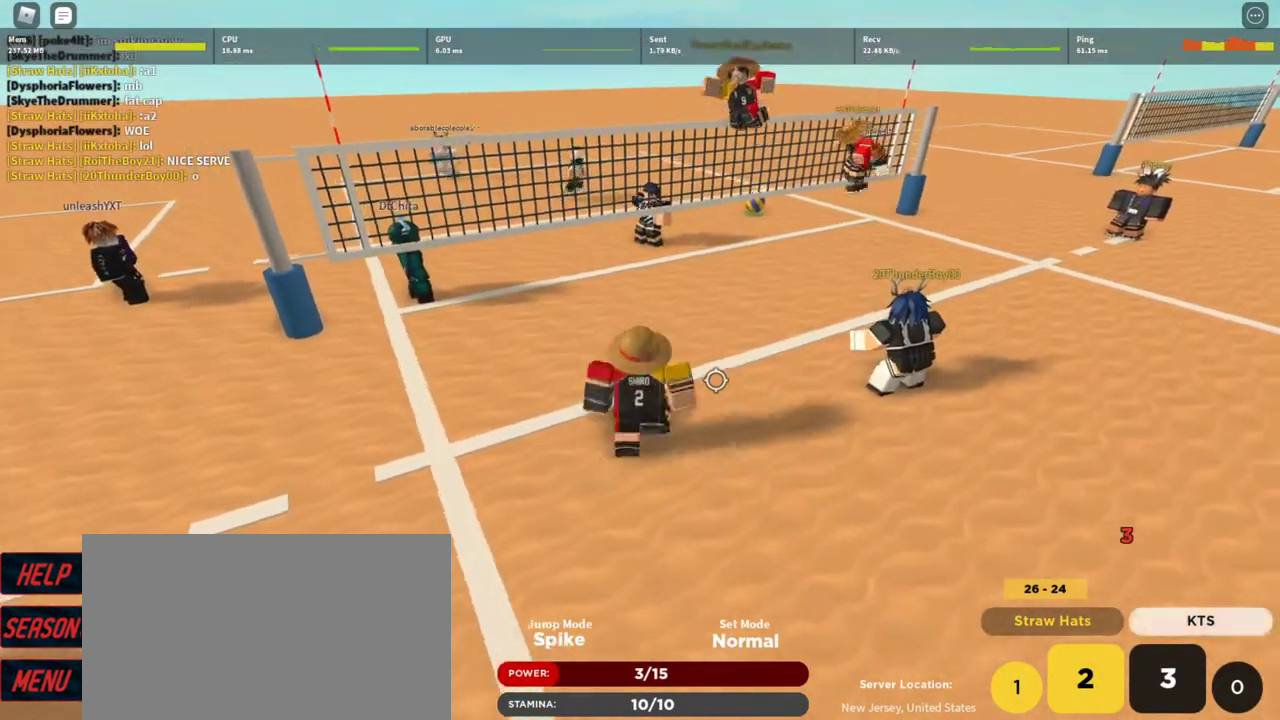
{"keys": ["a"], "mouse": ["right"], "events": [[233, "s", "down"], [367, "a", "down"], [367, "d", "up"], [367, "s", "up"]]}
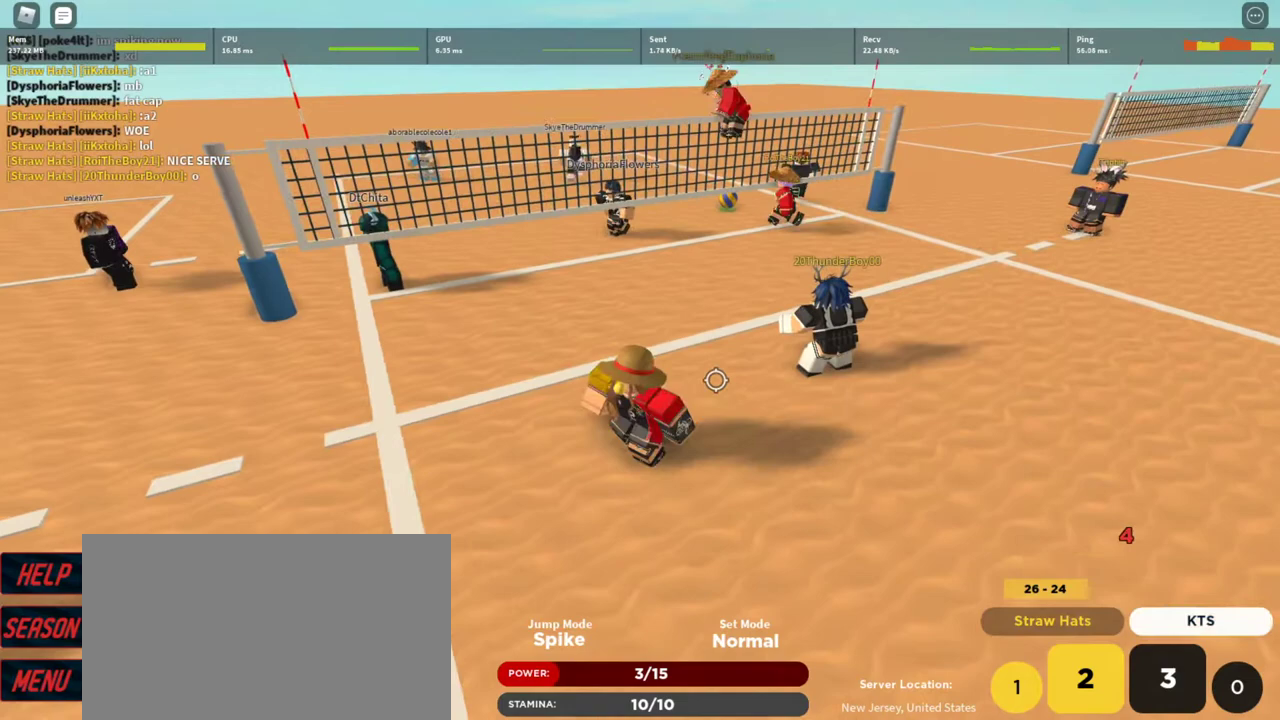
{"keys": ["a", "s"], "mouse": ["right"], "events": [[100, "w", "down"], [133, "a", "up"], [133, "d", "down"], [200, "w", "up"], [367, "s", "down"], [467, "a", "down"], [467, "d", "up"]]}
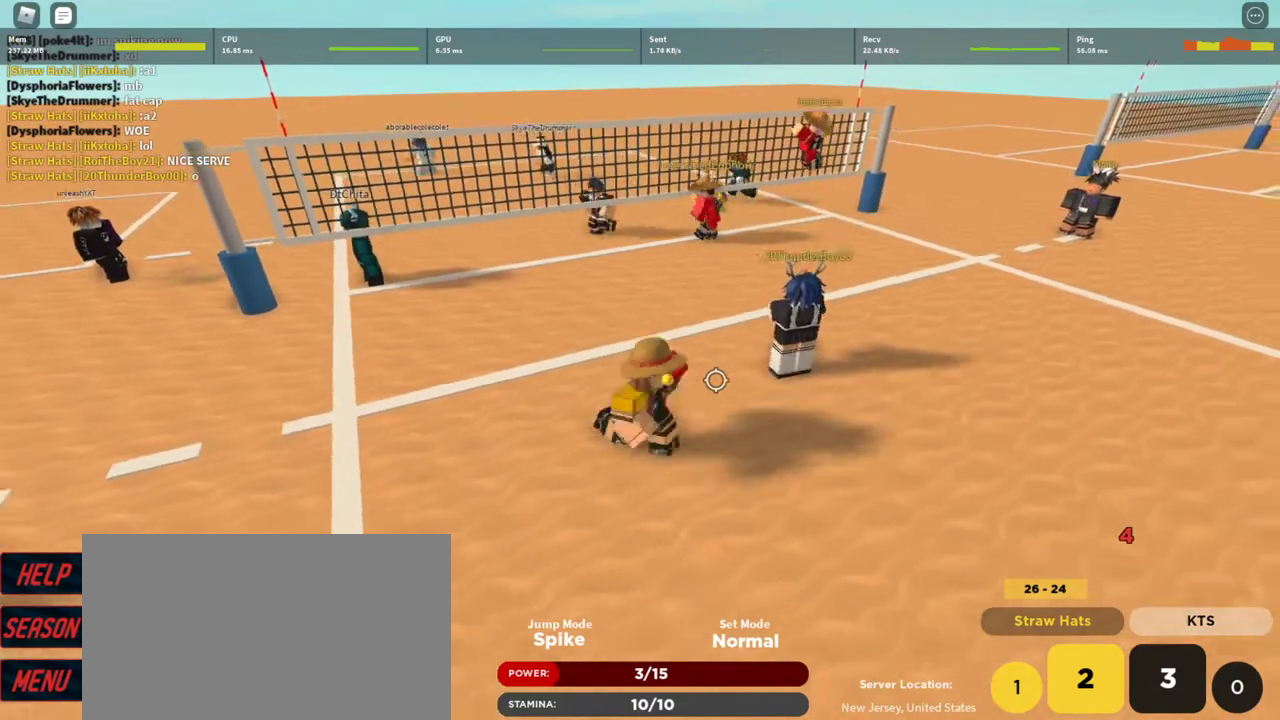
{"keys": [], "mouse": ["right"], "events": [[33, "s", "up"], [267, "w", "down"], [300, "a", "up"], [300, "d", "down"], [367, "w", "up"], [433, "d", "up"]]}
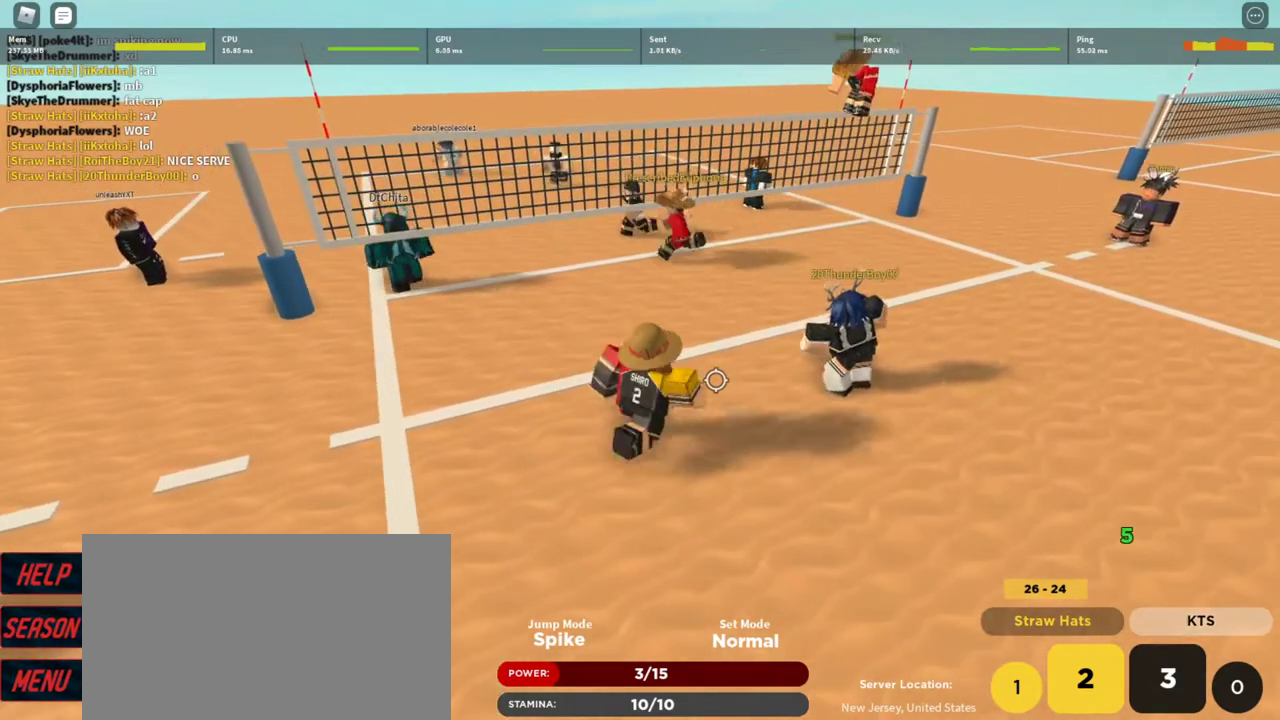
{"keys": ["w"], "mouse": ["right"], "events": [[167, "s", "down"], [267, "a", "down"], [333, "s", "up"], [400, "a", "up"], [500, "w", "down"]]}
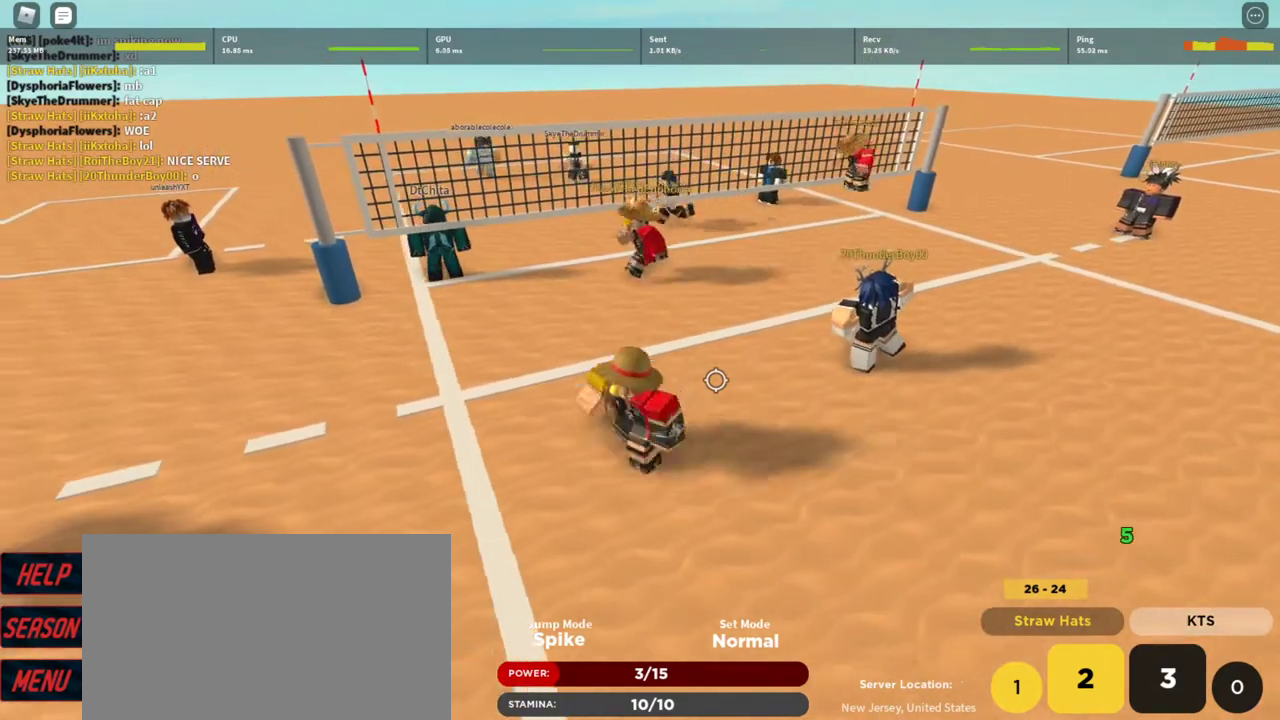
{"keys": [], "mouse": [], "events": [[100, "d", "down"], [133, "shift", "down"], [133, "w", "up"], [300, "d", "up"], [333, "shift", "up"], [433, "mouse_right", "up"]]}
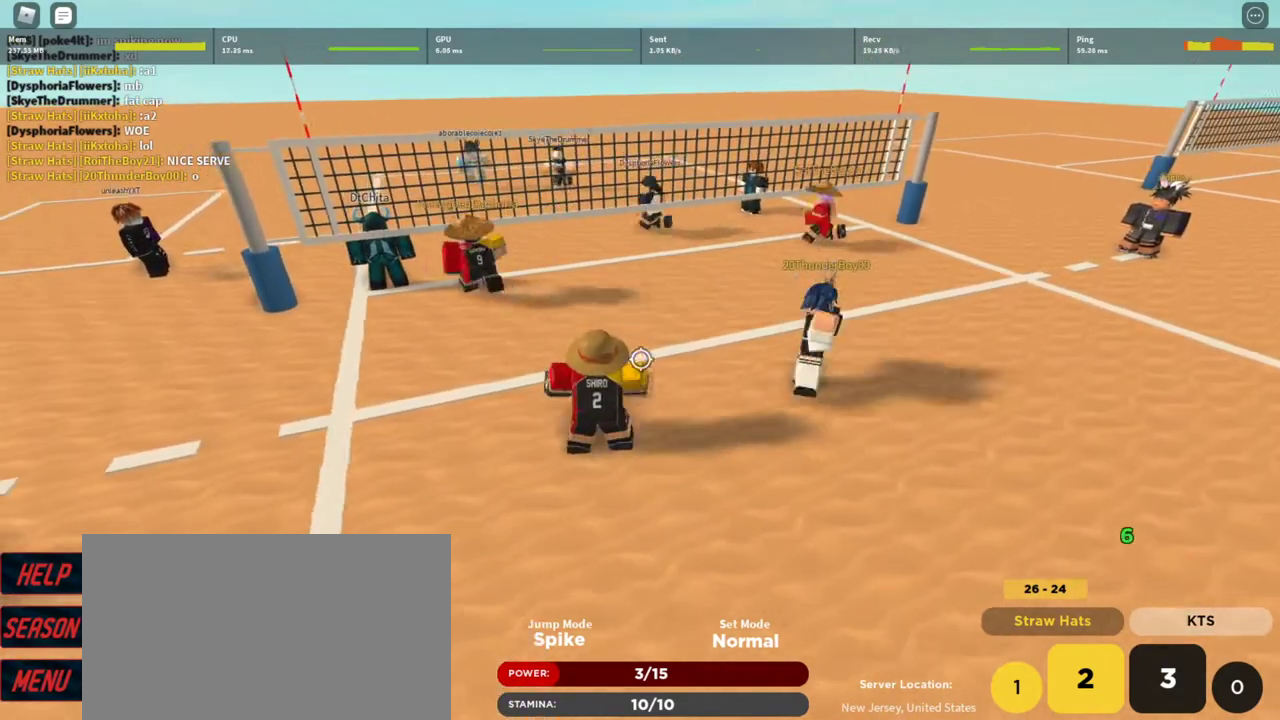
{"keys": ["a"], "mouse": [], "events": [[67, "shift", "down"], [200, "shift", "up"], [300, "a", "down"]]}
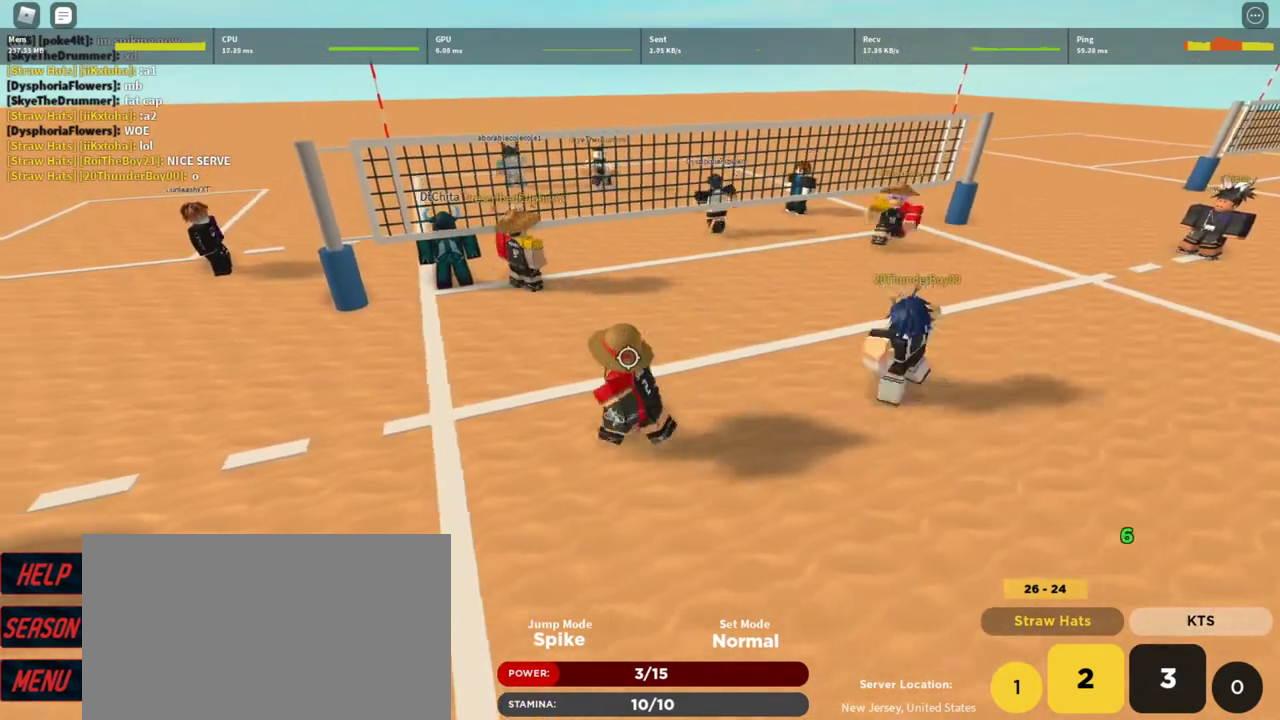
{"keys": [], "mouse": [], "events": [[33, "shift", "down"], [100, "a", "up"], [133, "shift", "up"], [167, "d", "down"], [333, "d", "up"]]}